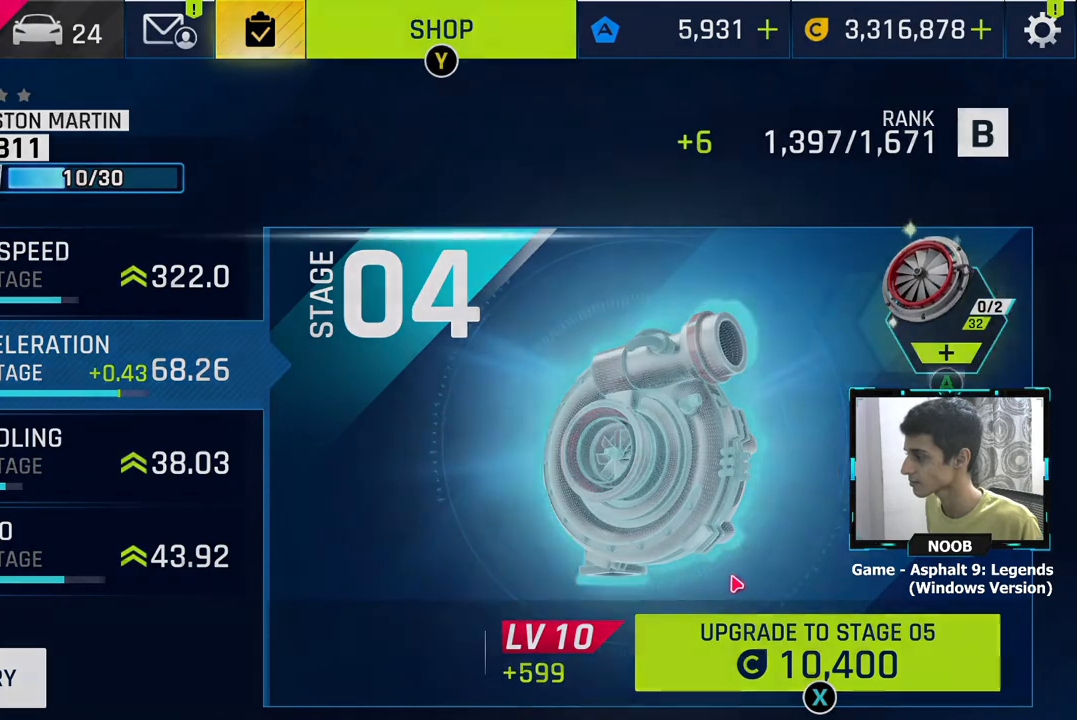
Gameplay with a controller (PlayStation layout); each line is a JSON object with the inputs held at the frame after it. "events" lists button and stick changes between this image and that frame as [ms after this image, input, new state], when the widget could be followed in between.
{"buttons": ["CROSS"], "left_stick": "center", "right_stick": "center", "events": [[451, "CROSS", "down"]]}
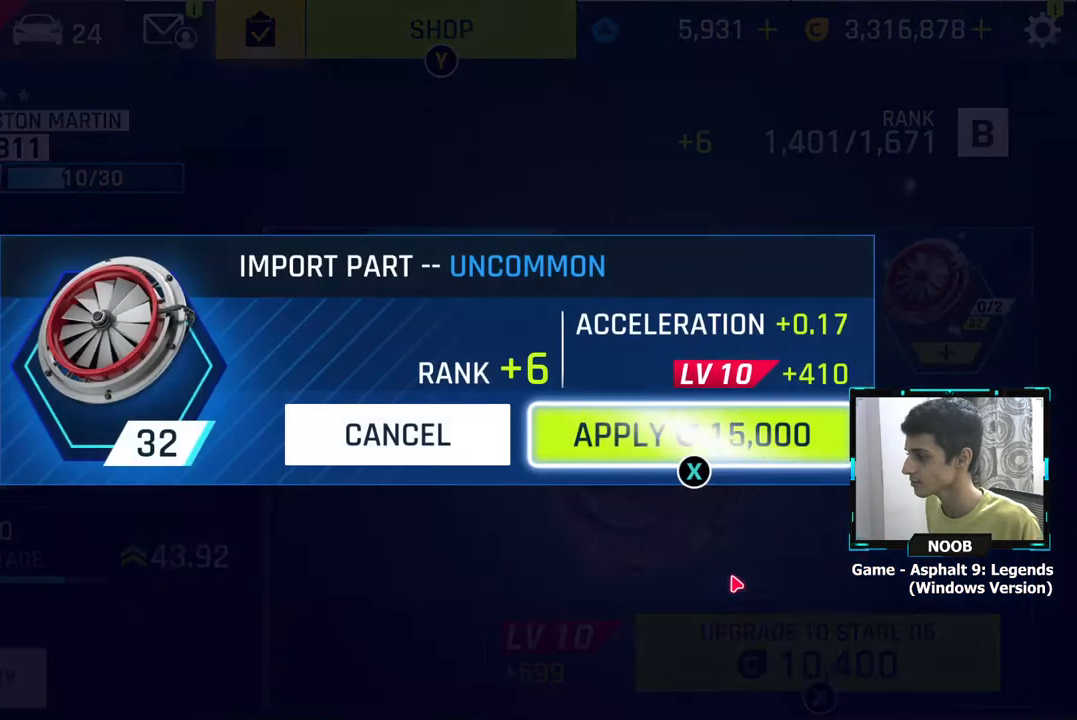
{"buttons": [], "left_stick": "center", "right_stick": "center", "events": [[50, "CROSS", "up"], [133, "CROSS", "down"], [200, "CROSS", "up"]]}
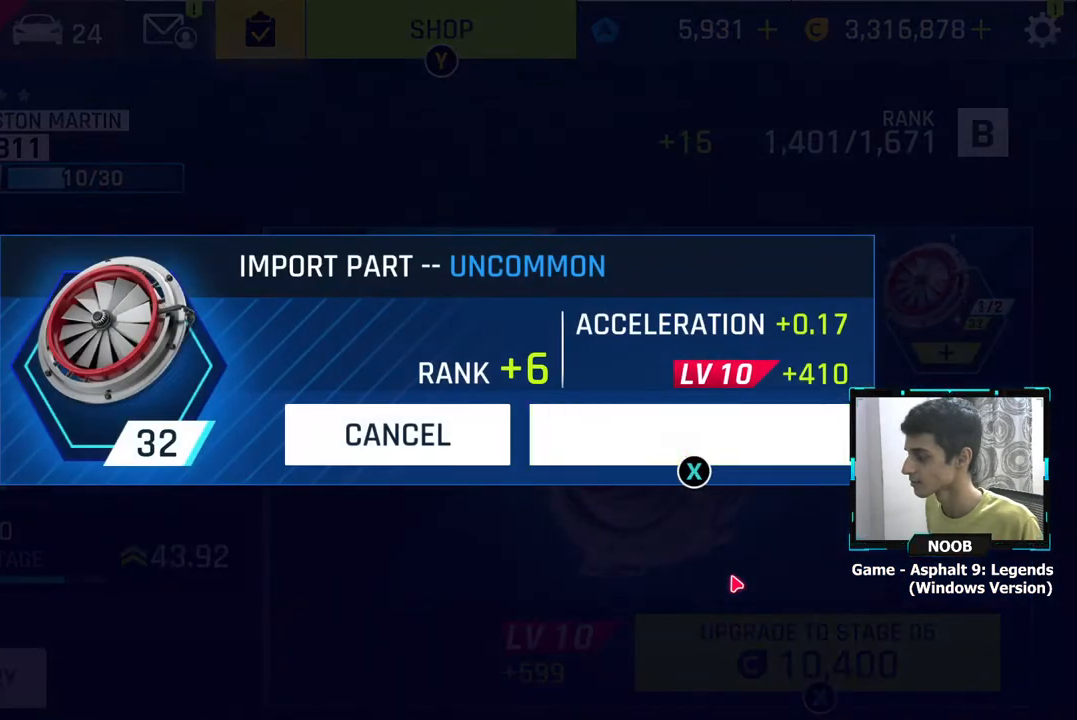
{"buttons": [], "left_stick": "center", "right_stick": "center", "events": [[401, "left_stick", "up-left"], [501, "left_stick", "center"]]}
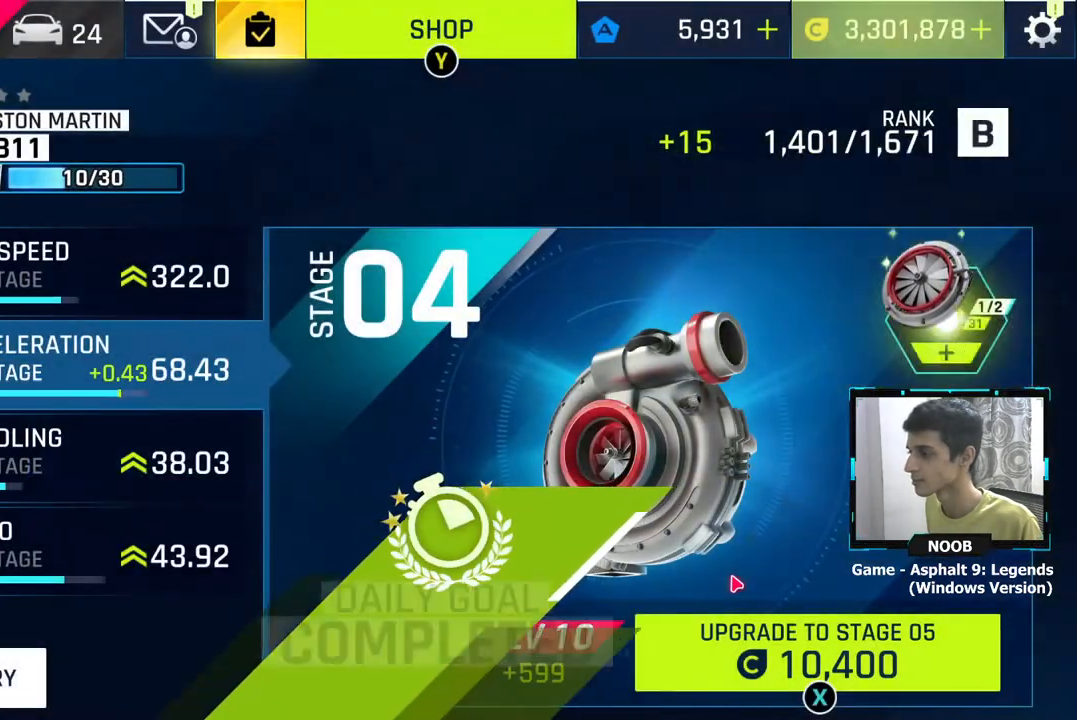
{"buttons": [], "left_stick": "up-left", "right_stick": "center", "events": [[117, "left_stick", "up-left"], [333, "left_stick", "center"], [383, "left_stick", "up-left"]]}
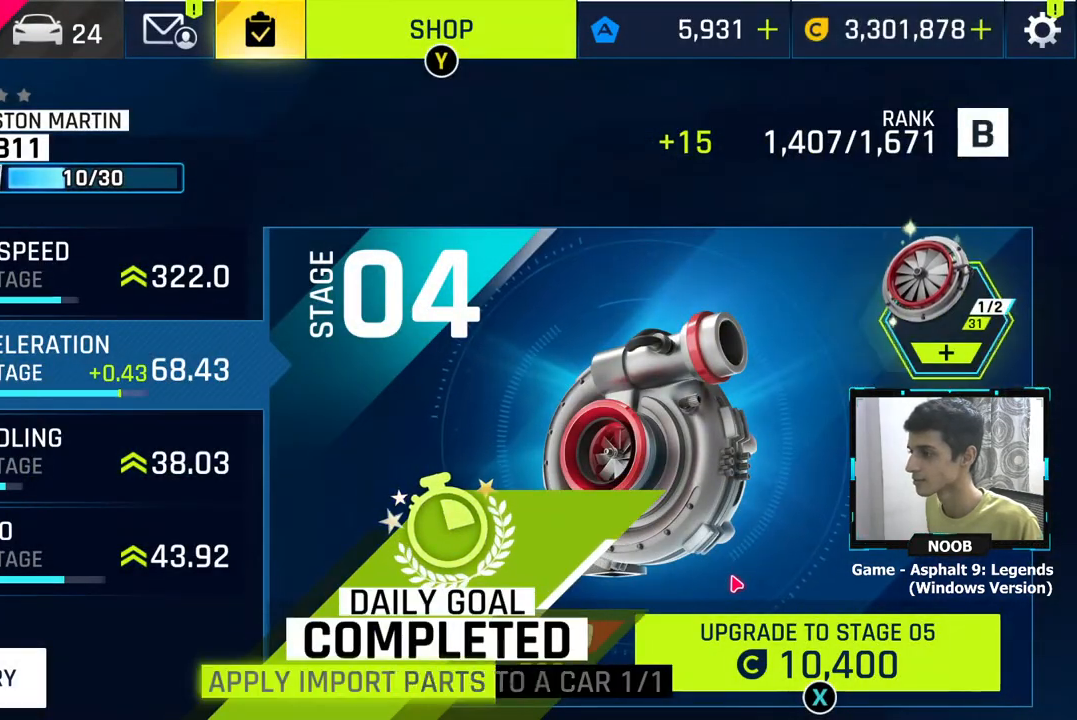
{"buttons": [], "left_stick": "center", "right_stick": "center", "events": [[50, "left_stick", "center"], [117, "left_stick", "up-left"], [234, "left_stick", "center"]]}
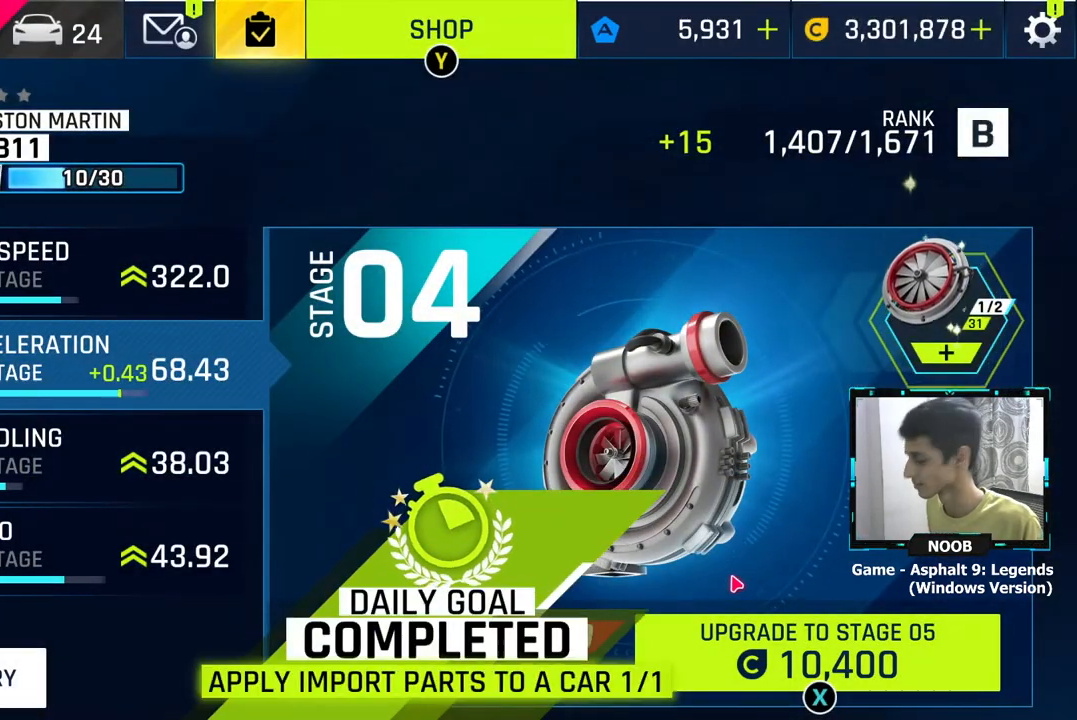
{"buttons": [], "left_stick": "center", "right_stick": "center", "events": []}
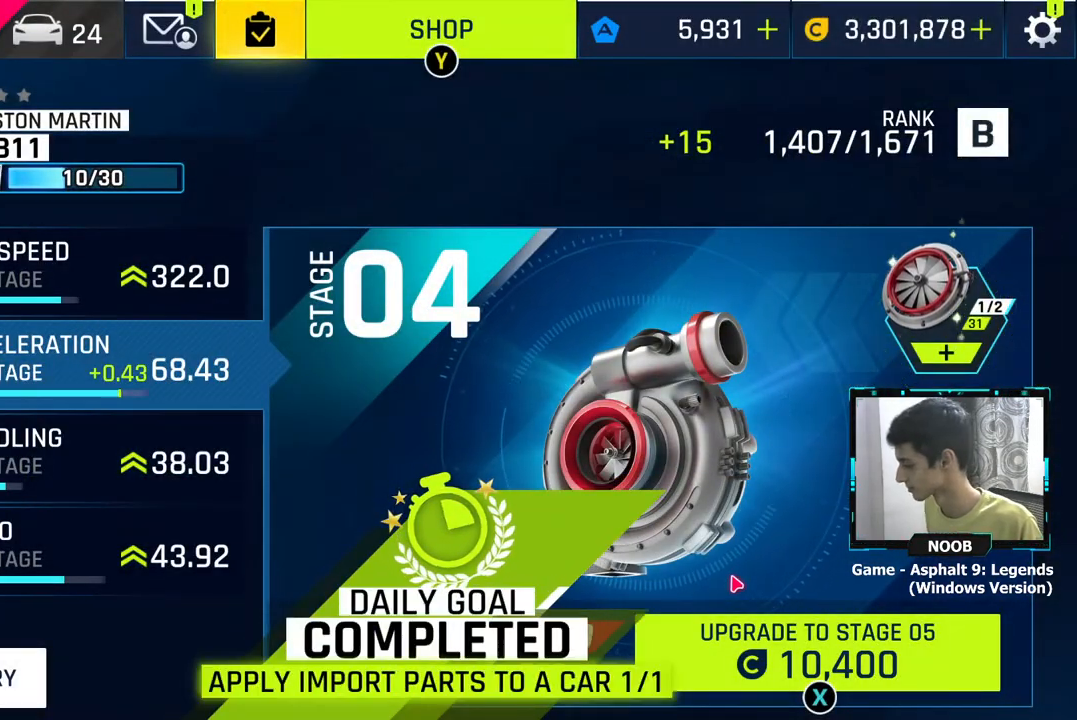
{"buttons": [], "left_stick": "up-left", "right_stick": "center", "events": [[417, "left_stick", "up-left"]]}
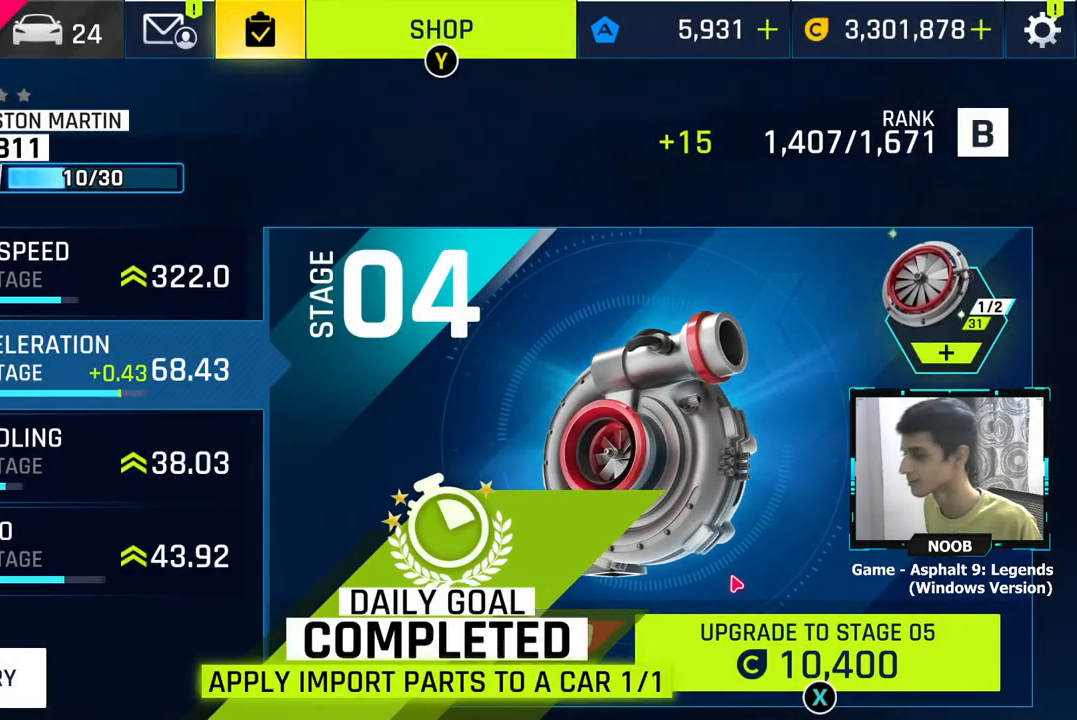
{"buttons": [], "left_stick": "up-left", "right_stick": "center", "events": [[50, "left_stick", "center"], [133, "left_stick", "up-left"], [267, "left_stick", "center"], [400, "left_stick", "up-left"]]}
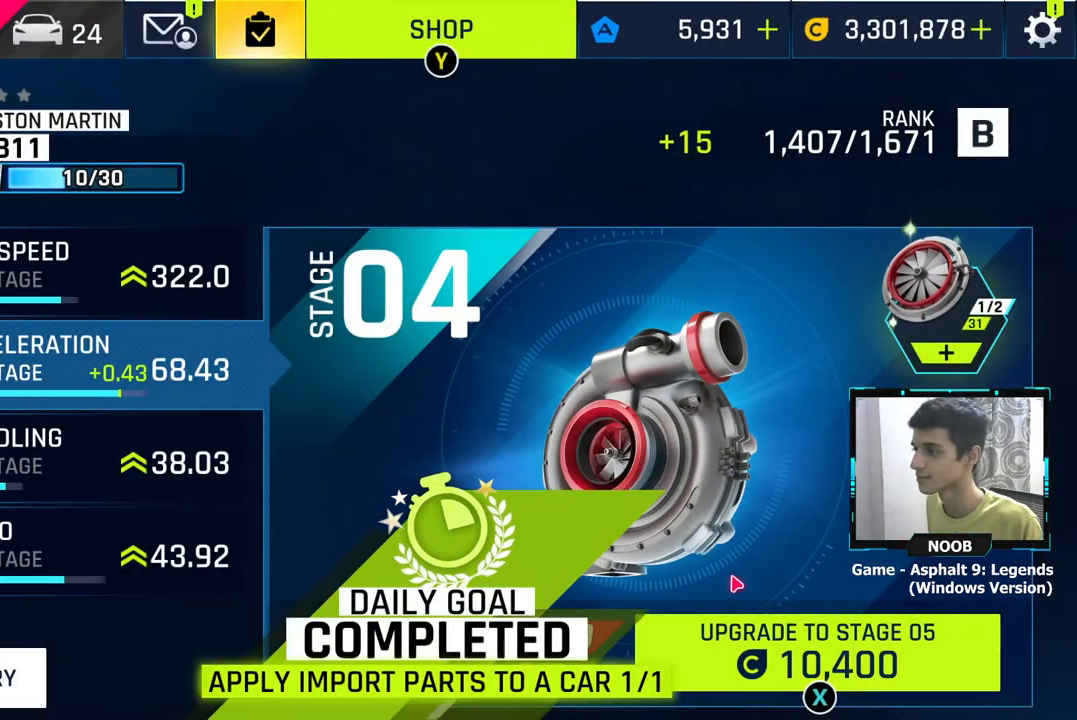
{"buttons": [], "left_stick": "up-left", "right_stick": "center", "events": [[34, "left_stick", "center"], [134, "left_stick", "up-left"], [267, "left_stick", "center"], [417, "left_stick", "up-left"]]}
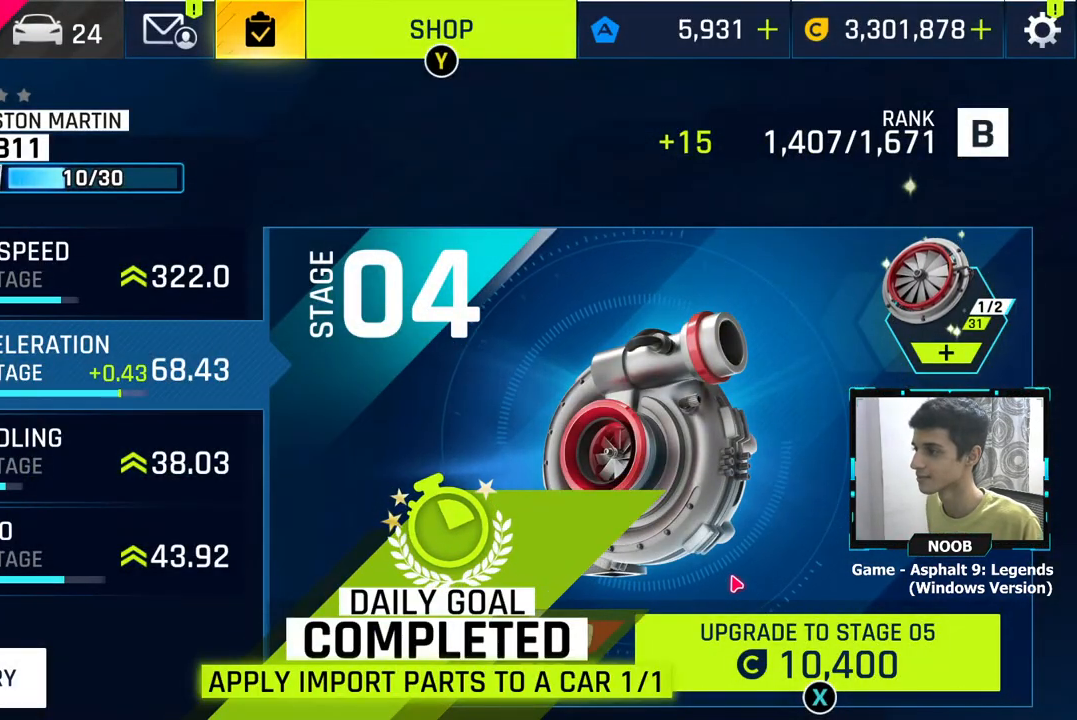
{"buttons": [], "left_stick": "center", "right_stick": "center", "events": [[50, "left_stick", "center"]]}
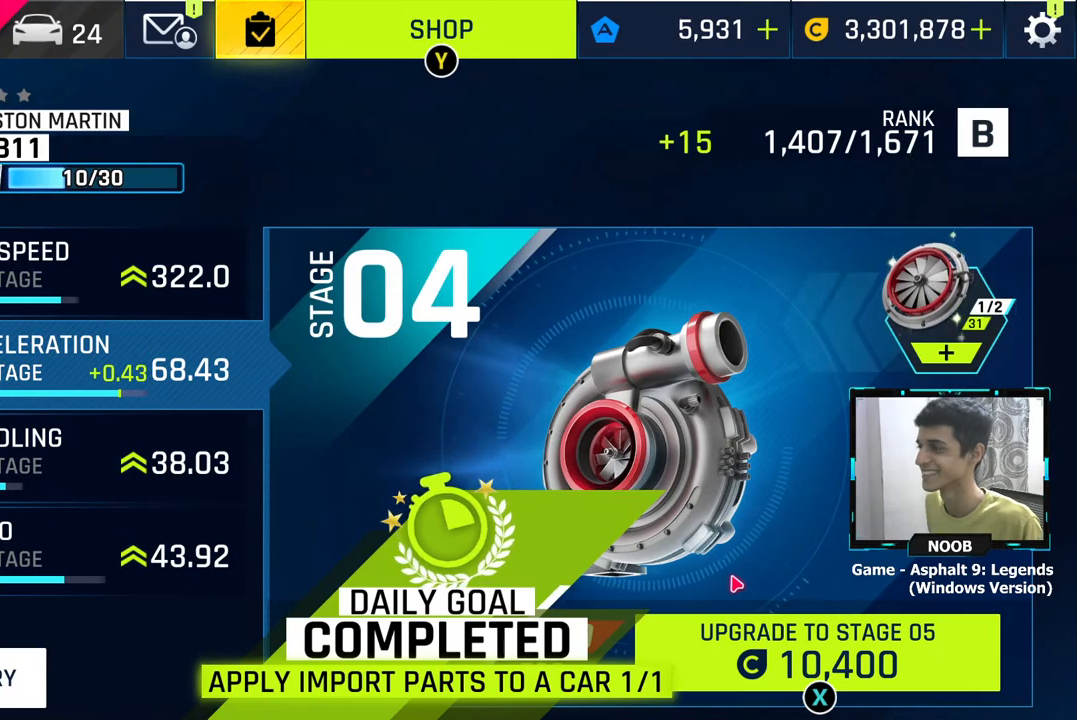
{"buttons": [], "left_stick": "center", "right_stick": "center", "events": [[117, "left_stick", "up-left"], [234, "left_stick", "center"]]}
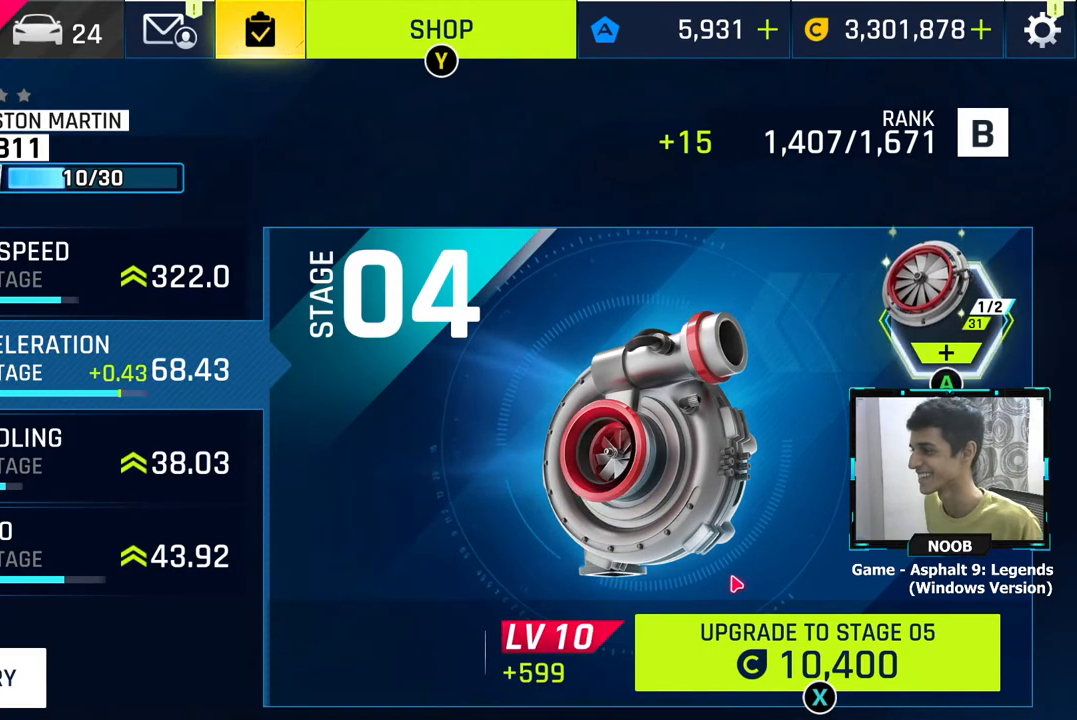
{"buttons": [], "left_stick": "up-right", "right_stick": "center", "events": [[16, "left_stick", "up-left"], [133, "left_stick", "center"], [233, "left_stick", "left"], [434, "left_stick", "up-right"]]}
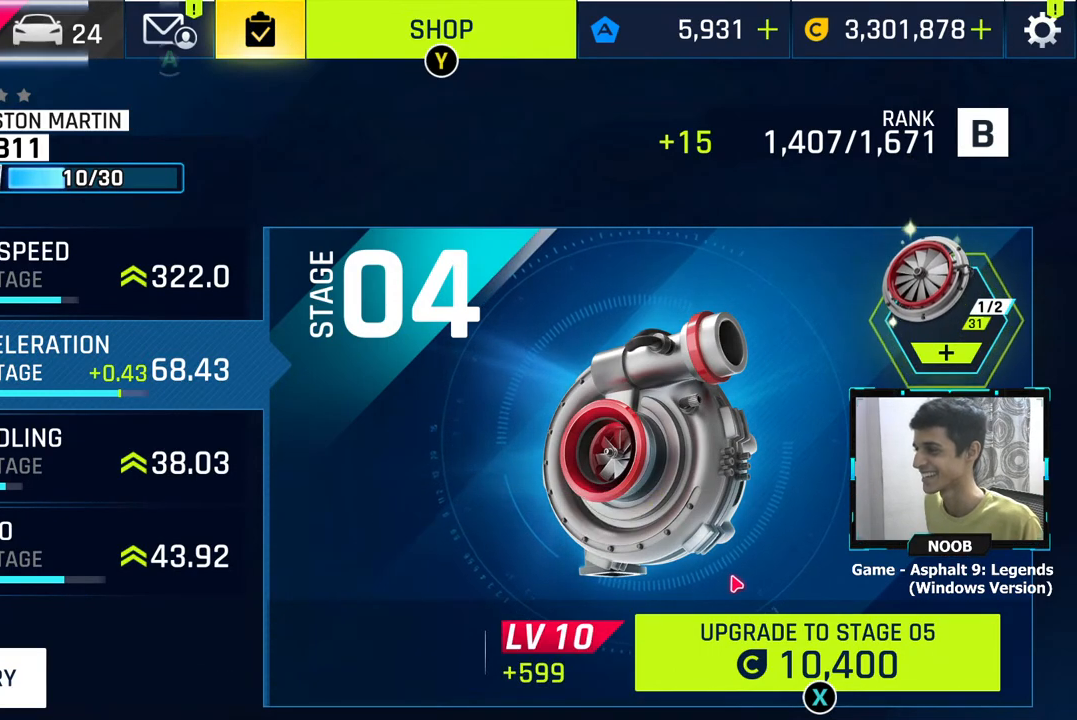
{"buttons": [], "left_stick": "center", "right_stick": "center", "events": [[84, "left_stick", "center"], [334, "CROSS", "down"], [434, "CROSS", "up"]]}
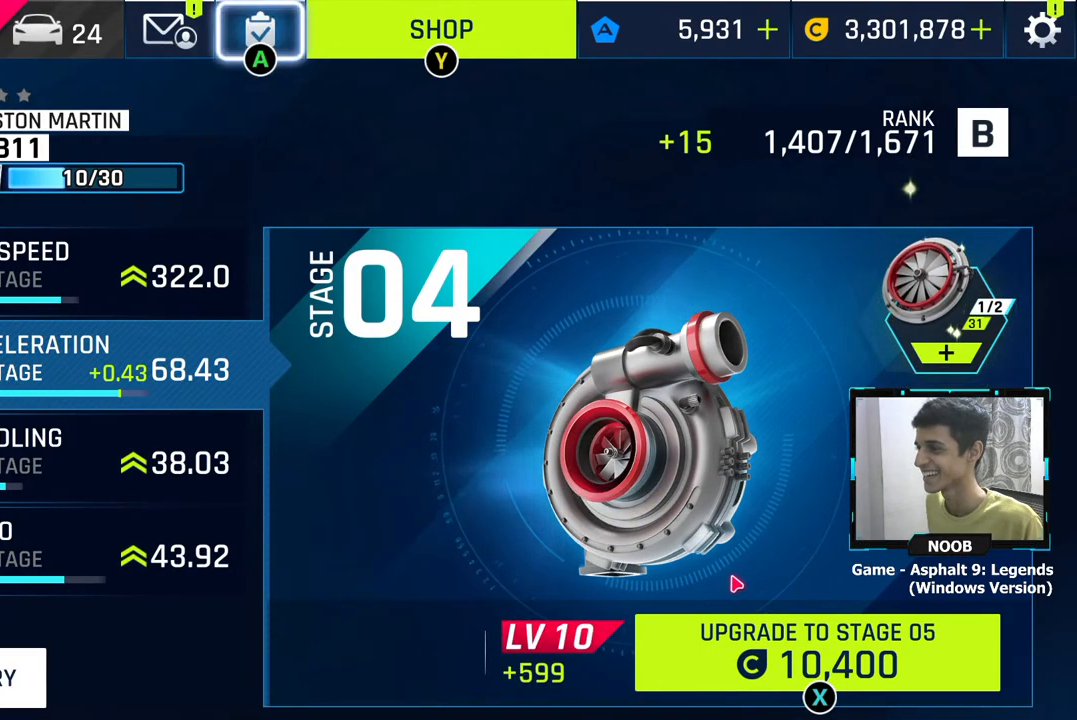
{"buttons": ["DPAD_DOWN"], "left_stick": "center", "right_stick": "center", "events": [[501, "DPAD_DOWN", "down"]]}
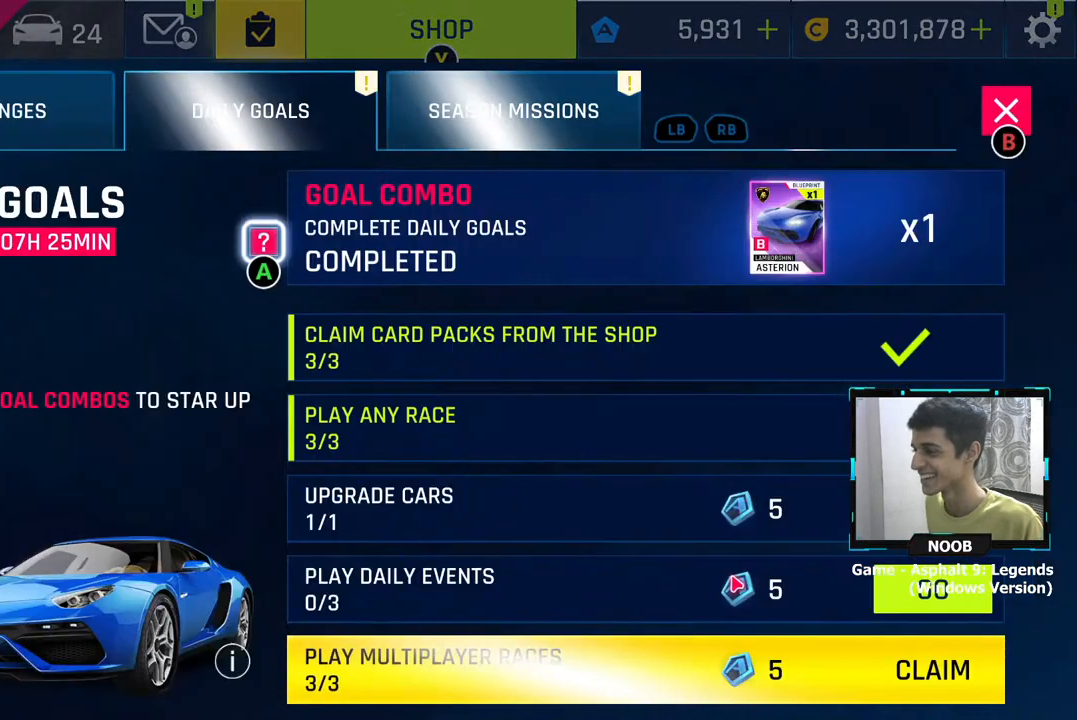
{"buttons": [], "left_stick": "center", "right_stick": "center", "events": [[100, "DPAD_DOWN", "up"], [367, "DPAD_DOWN", "down"], [450, "DPAD_DOWN", "up"]]}
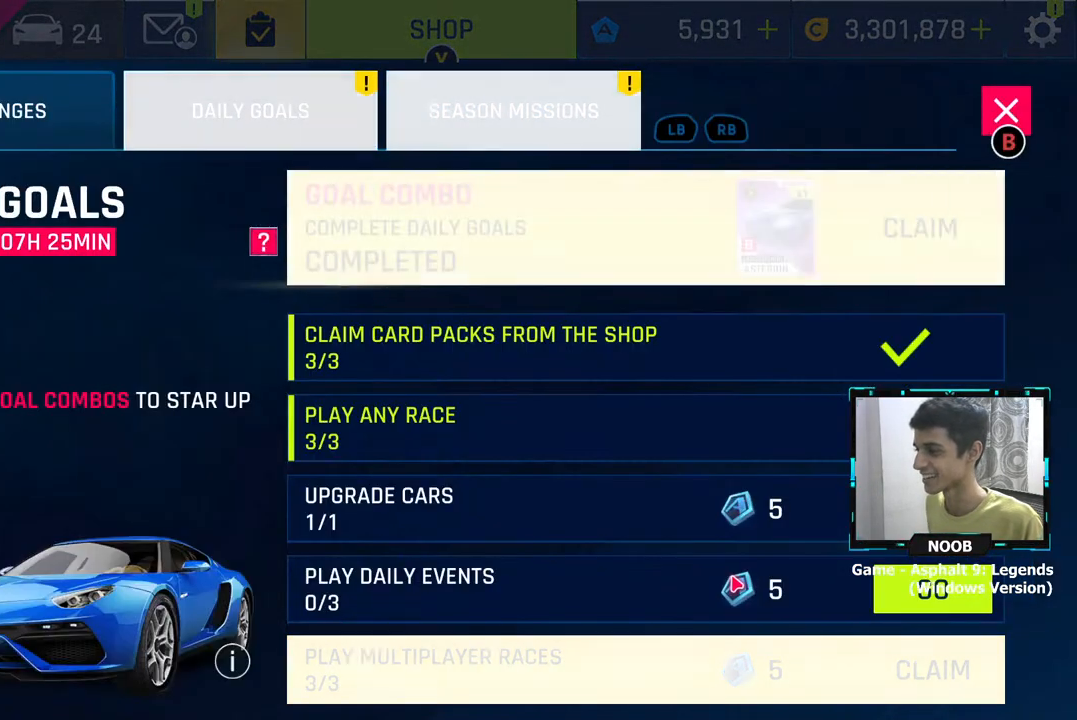
{"buttons": [], "left_stick": "center", "right_stick": "center", "events": [[50, "DPAD_DOWN", "down"], [117, "DPAD_DOWN", "up"]]}
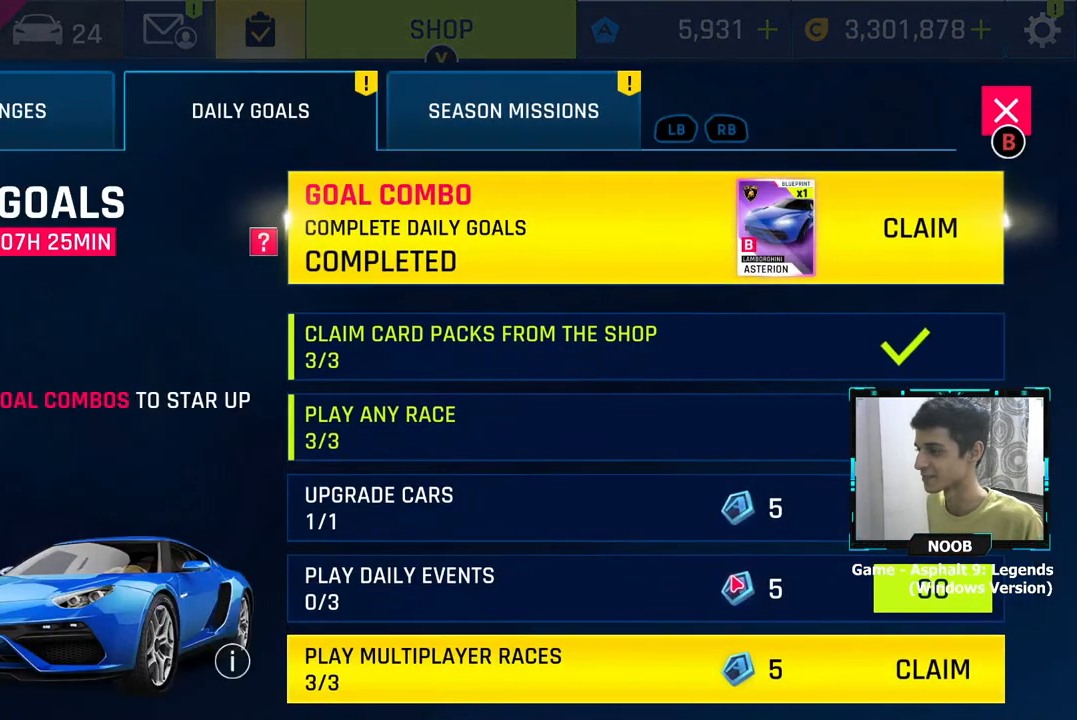
{"buttons": [], "left_stick": "center", "right_stick": "center", "events": []}
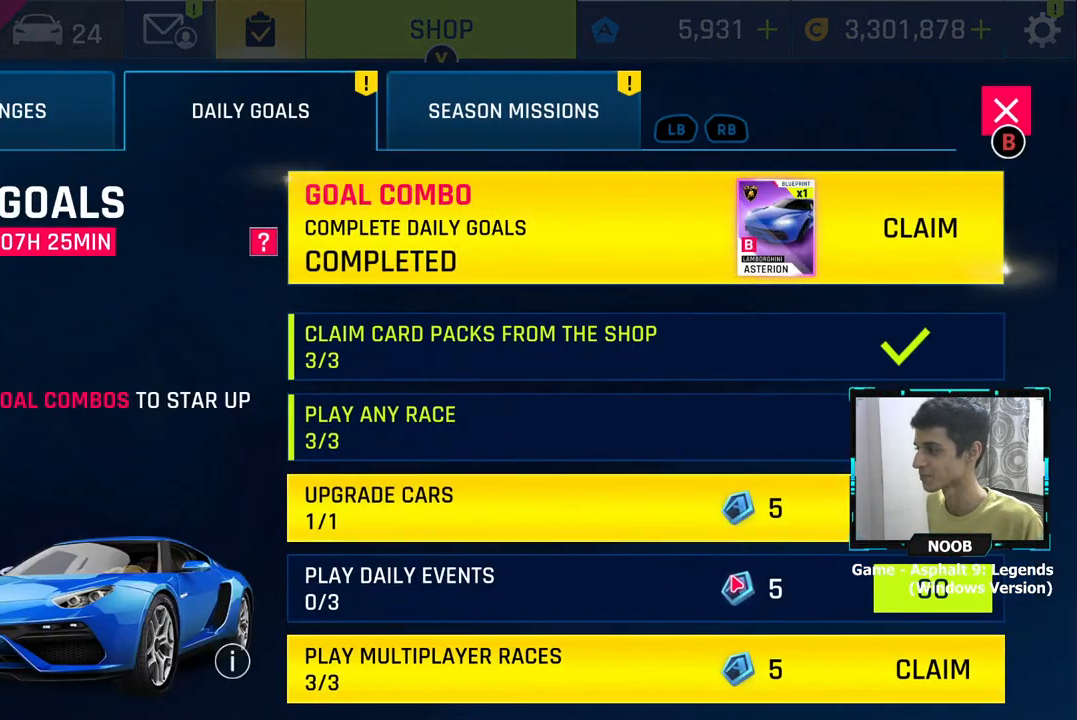
{"buttons": ["DPAD_UP"], "left_stick": "center", "right_stick": "center", "events": [[501, "DPAD_UP", "down"]]}
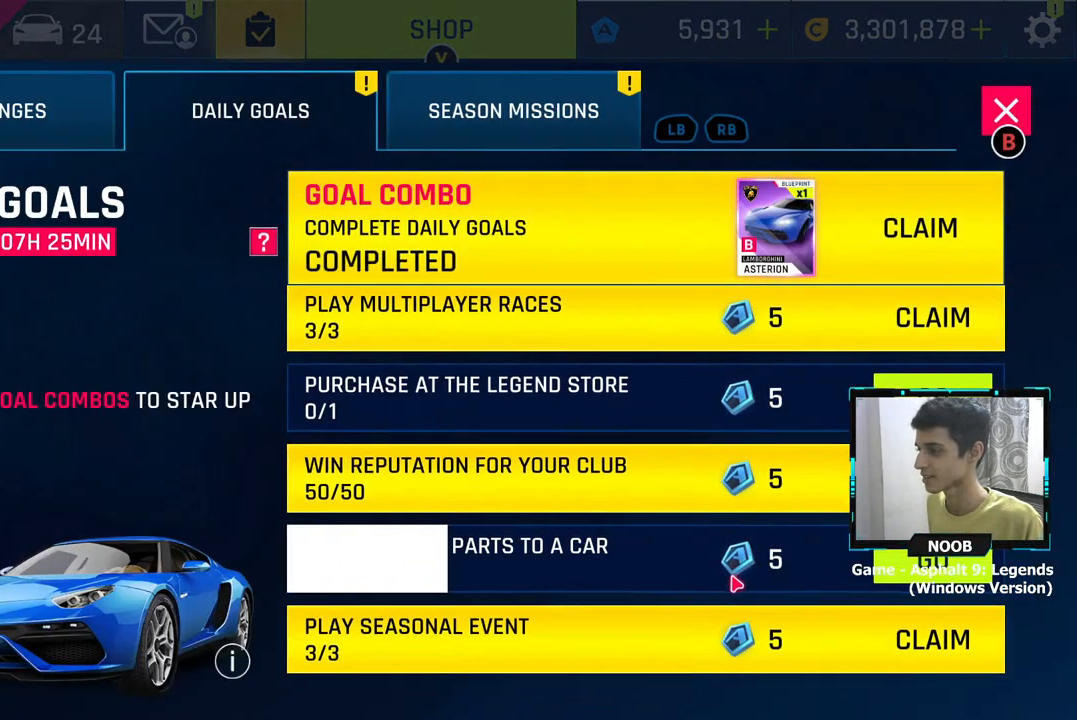
{"buttons": [], "left_stick": "center", "right_stick": "center", "events": [[50, "DPAD_UP", "up"], [183, "DPAD_UP", "down"], [250, "DPAD_UP", "up"]]}
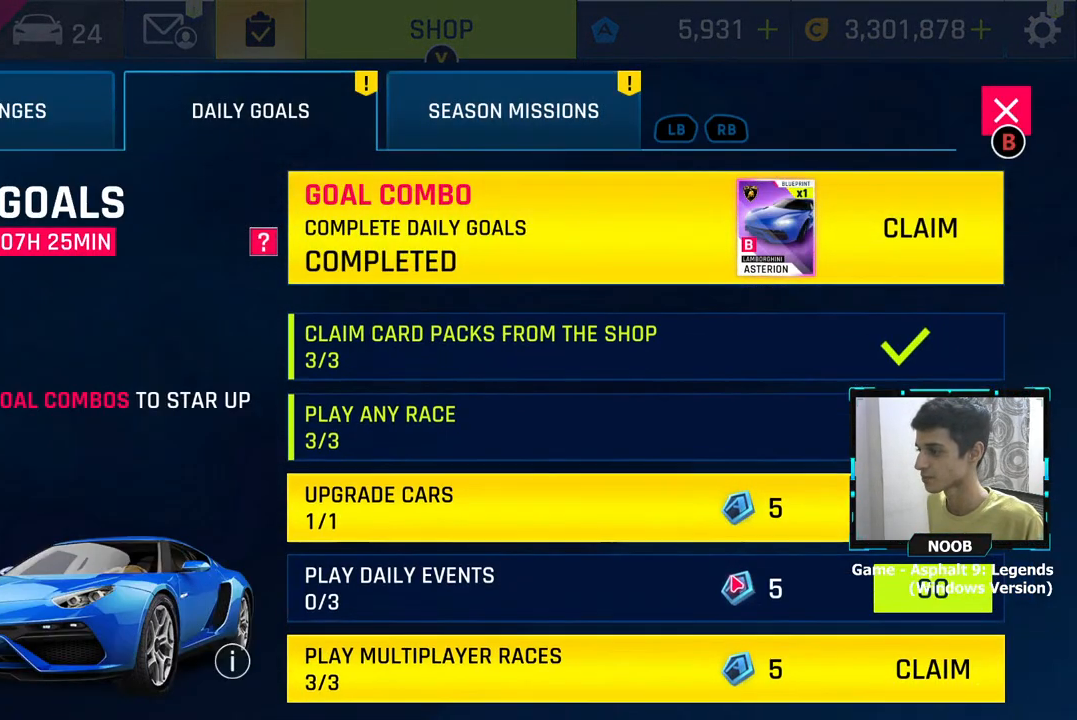
{"buttons": [], "left_stick": "center", "right_stick": "center", "events": []}
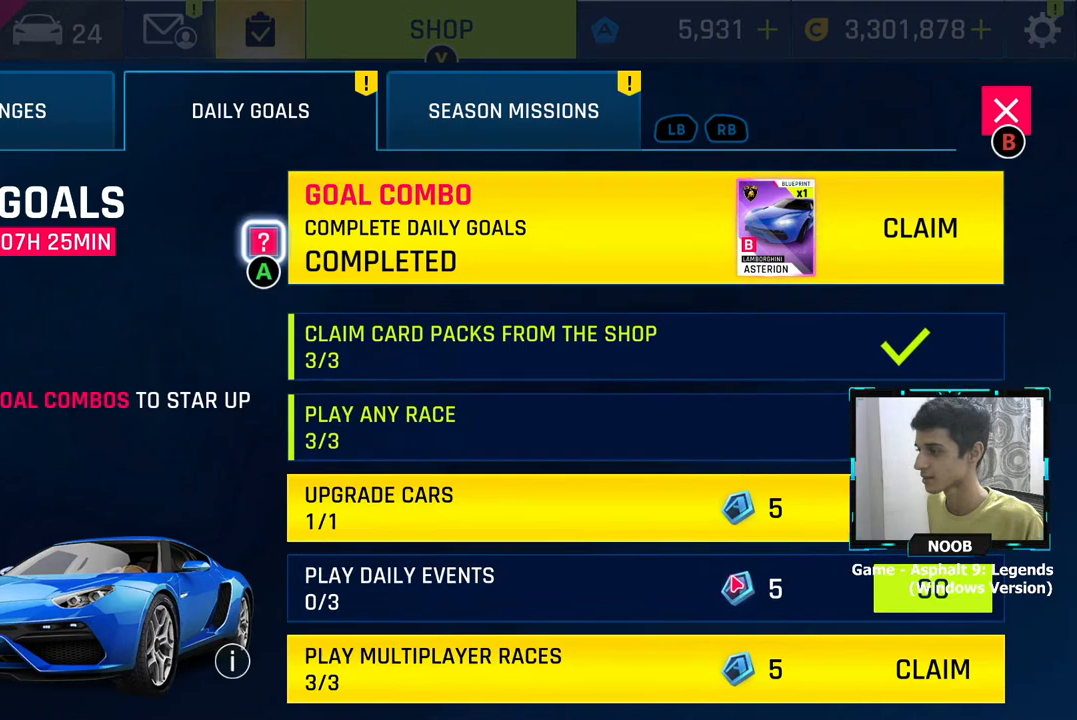
{"buttons": [], "left_stick": "center", "right_stick": "center", "events": [[16, "DPAD_RIGHT", "down"], [150, "DPAD_RIGHT", "up"], [300, "CROSS", "down"], [400, "CROSS", "up"]]}
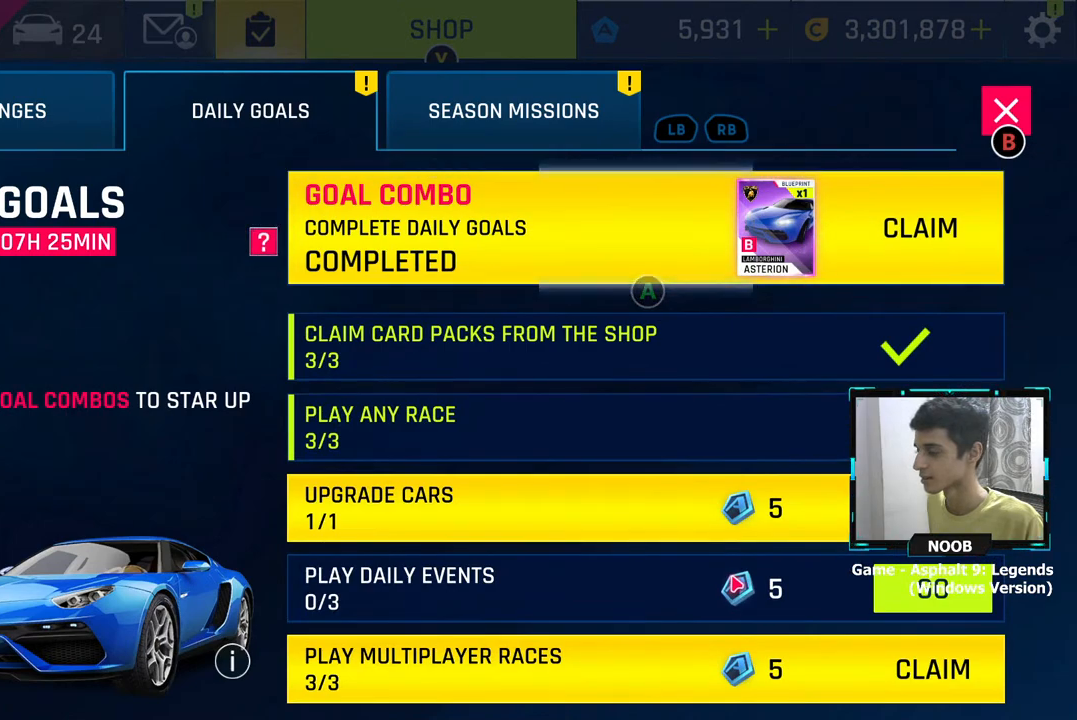
{"buttons": ["DPAD_DOWN"], "left_stick": "center", "right_stick": "center", "events": [[451, "DPAD_DOWN", "down"]]}
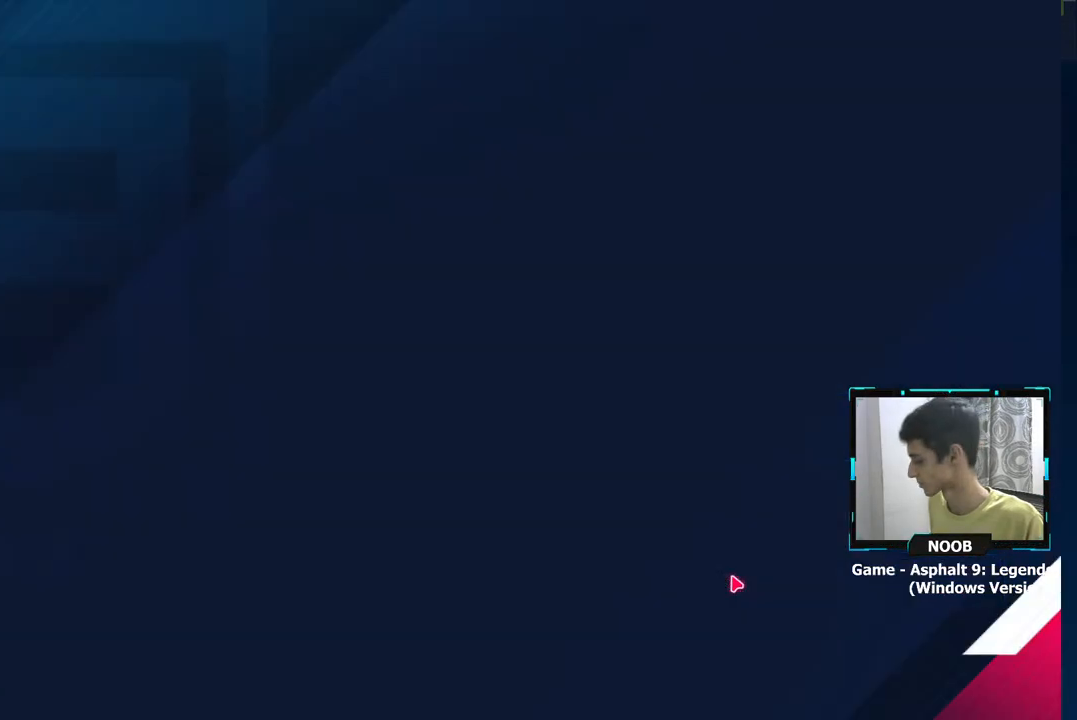
{"buttons": [], "left_stick": "center", "right_stick": "center", "events": [[16, "DPAD_DOWN", "up"], [150, "DPAD_DOWN", "down"], [250, "DPAD_DOWN", "up"], [350, "DPAD_DOWN", "down"], [433, "DPAD_DOWN", "up"]]}
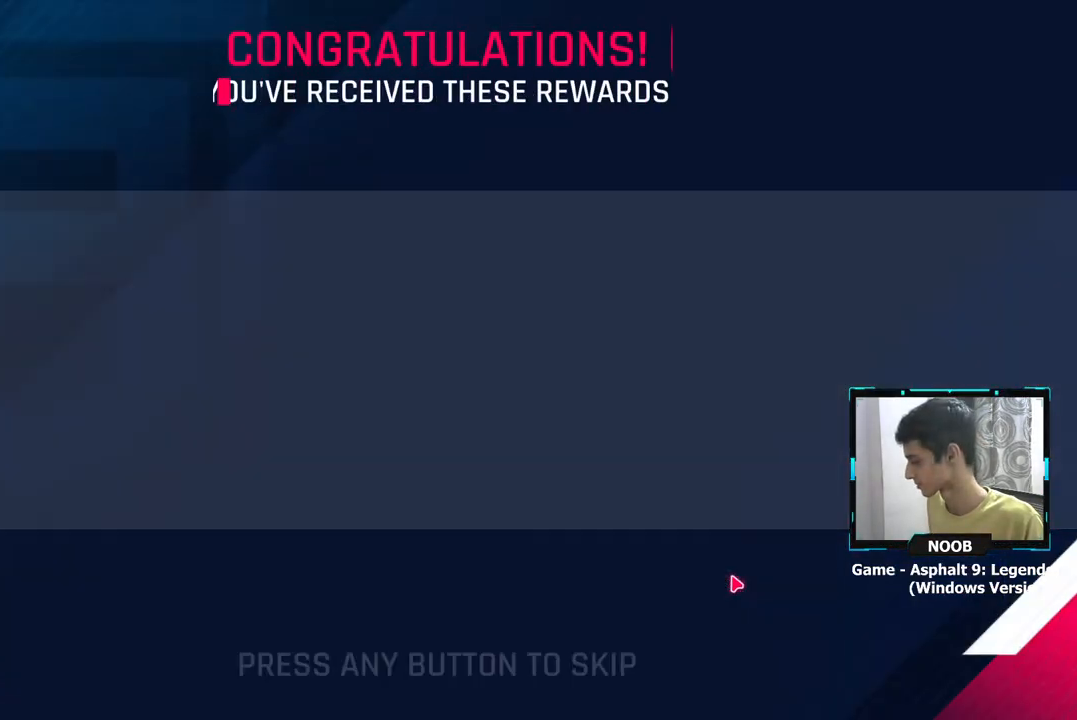
{"buttons": [], "left_stick": "center", "right_stick": "center", "events": []}
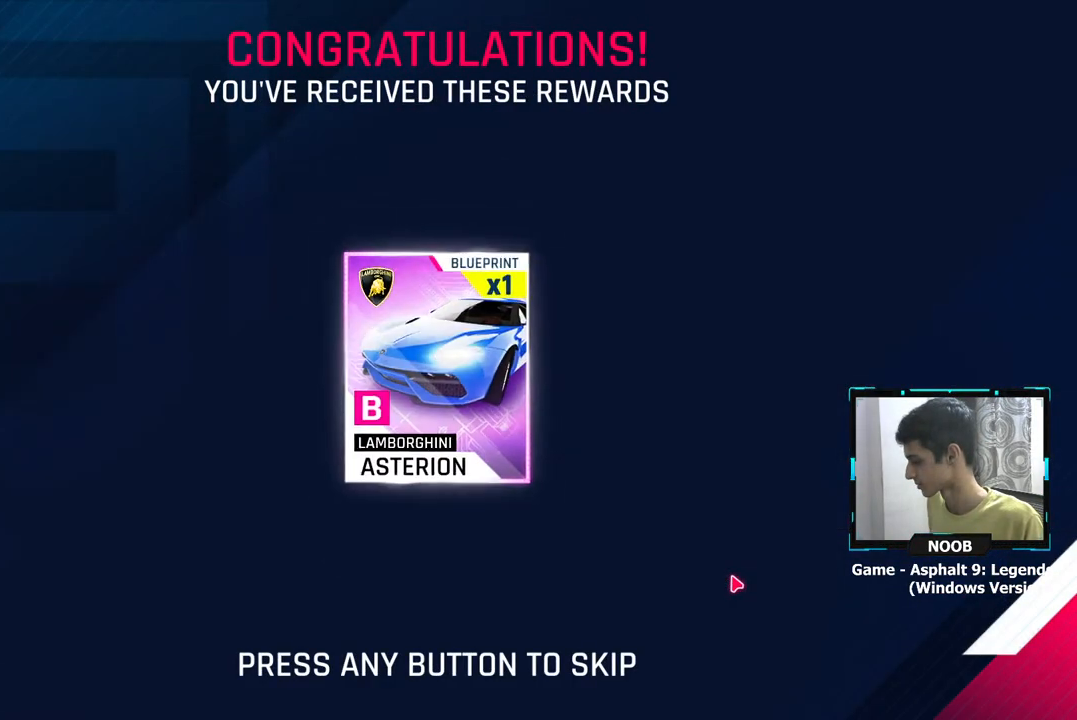
{"buttons": [], "left_stick": "center", "right_stick": "center", "events": [[333, "CROSS", "down"], [450, "CROSS", "up"]]}
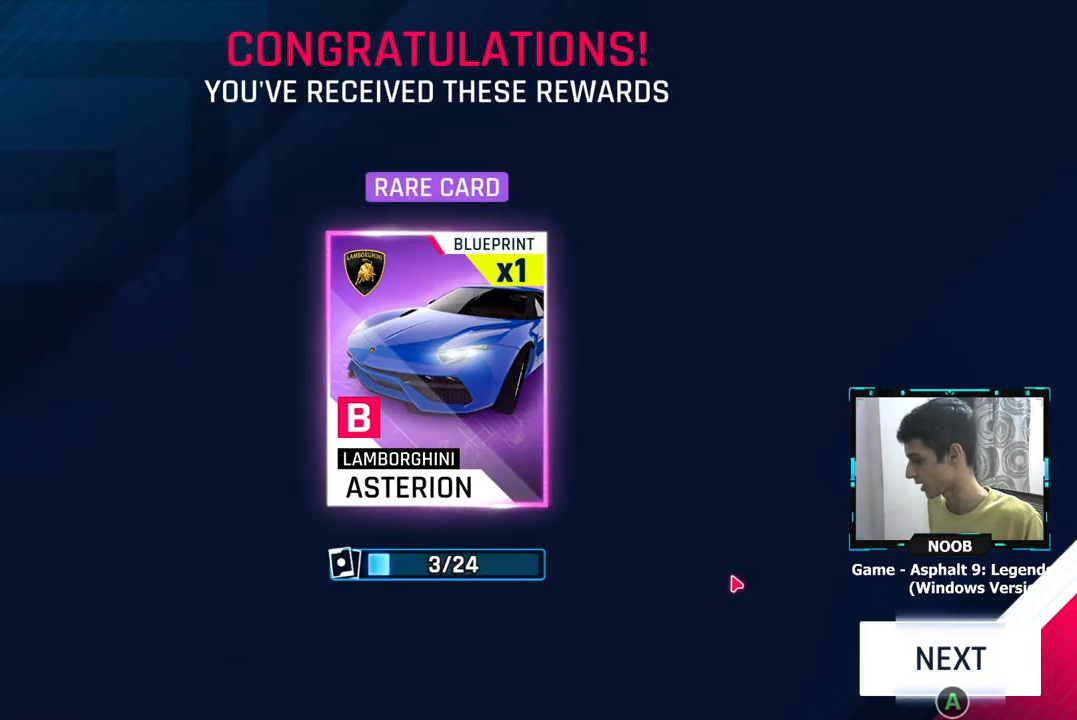
{"buttons": [], "left_stick": "center", "right_stick": "center", "events": []}
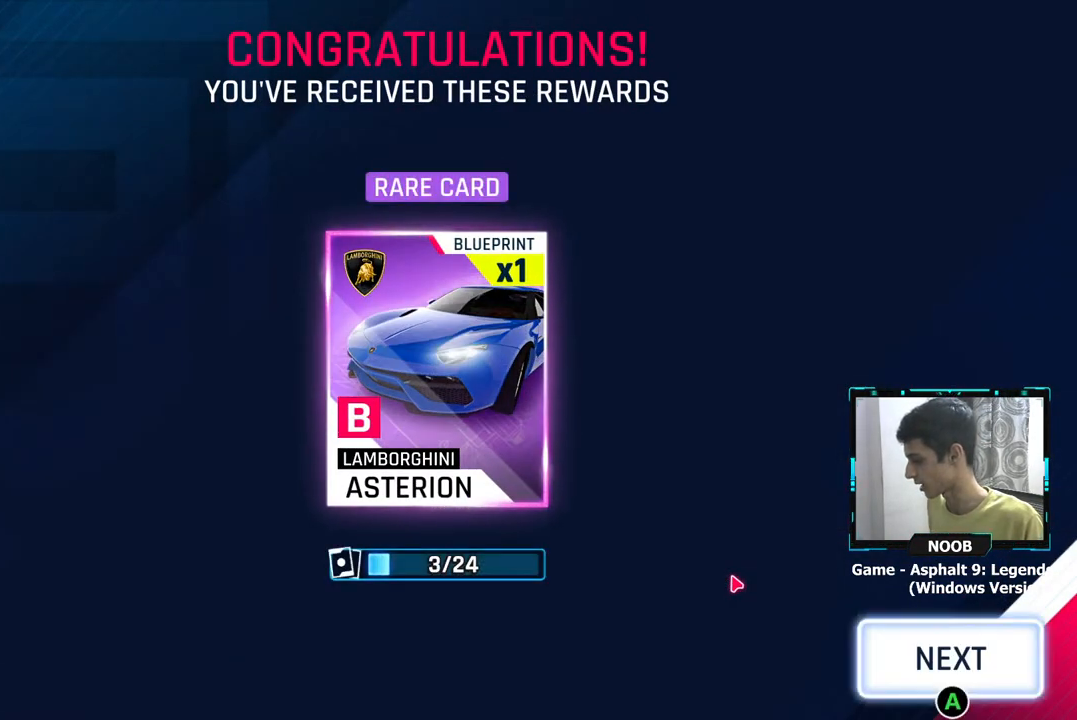
{"buttons": ["CROSS"], "left_stick": "center", "right_stick": "center", "events": [[417, "CROSS", "down"]]}